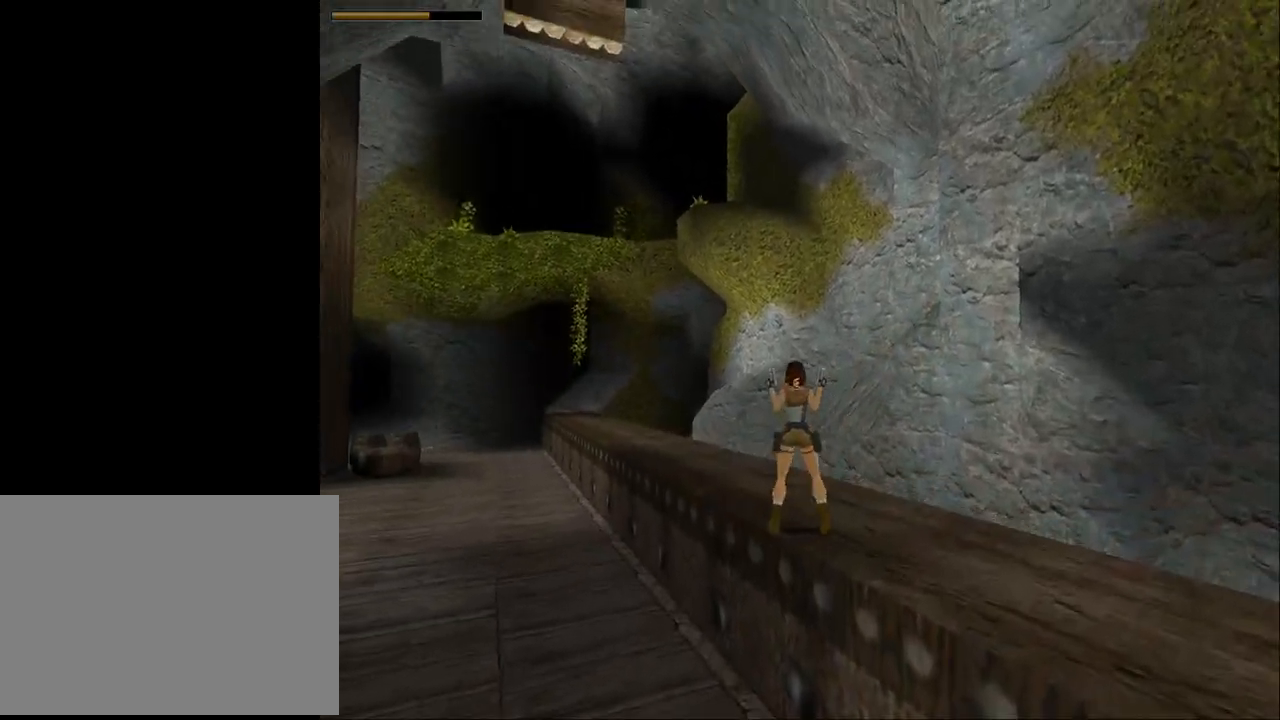
Gameplay with a controller (PlayStation layout); each line is a JSON object with the inputs held at the frame after it. "events" lists button and stick changes between this image and that frame as [ms after this image, input, new state], when the widget could be followed in between. Not read: L1 left_stick right_stick.
{"buttons": ["DPAD_UP"], "events": [[133, "DPAD_LEFT", "up"], [233, "TRIANGLE", "down"], [333, "DPAD_UP", "down"], [400, "TRIANGLE", "up"]]}
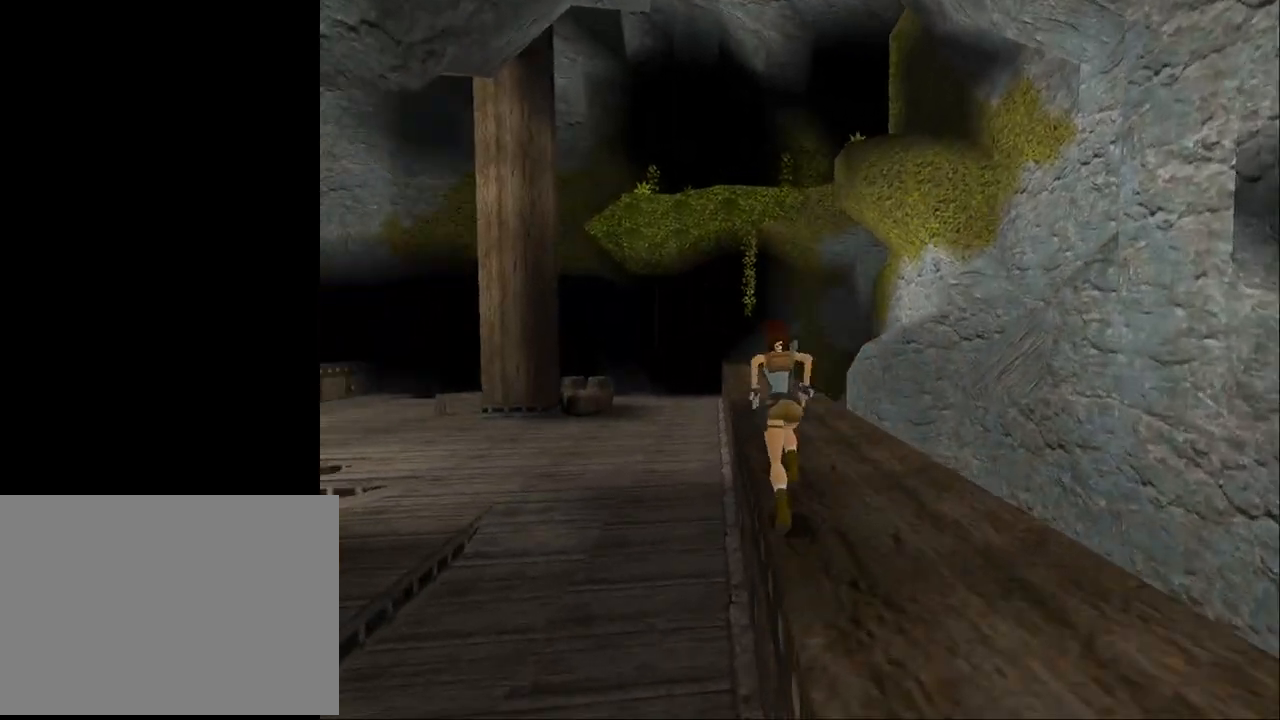
{"buttons": ["SQUARE", "DPAD_UP", "DPAD_RIGHT"], "events": [[133, "SQUARE", "down"], [500, "DPAD_RIGHT", "down"]]}
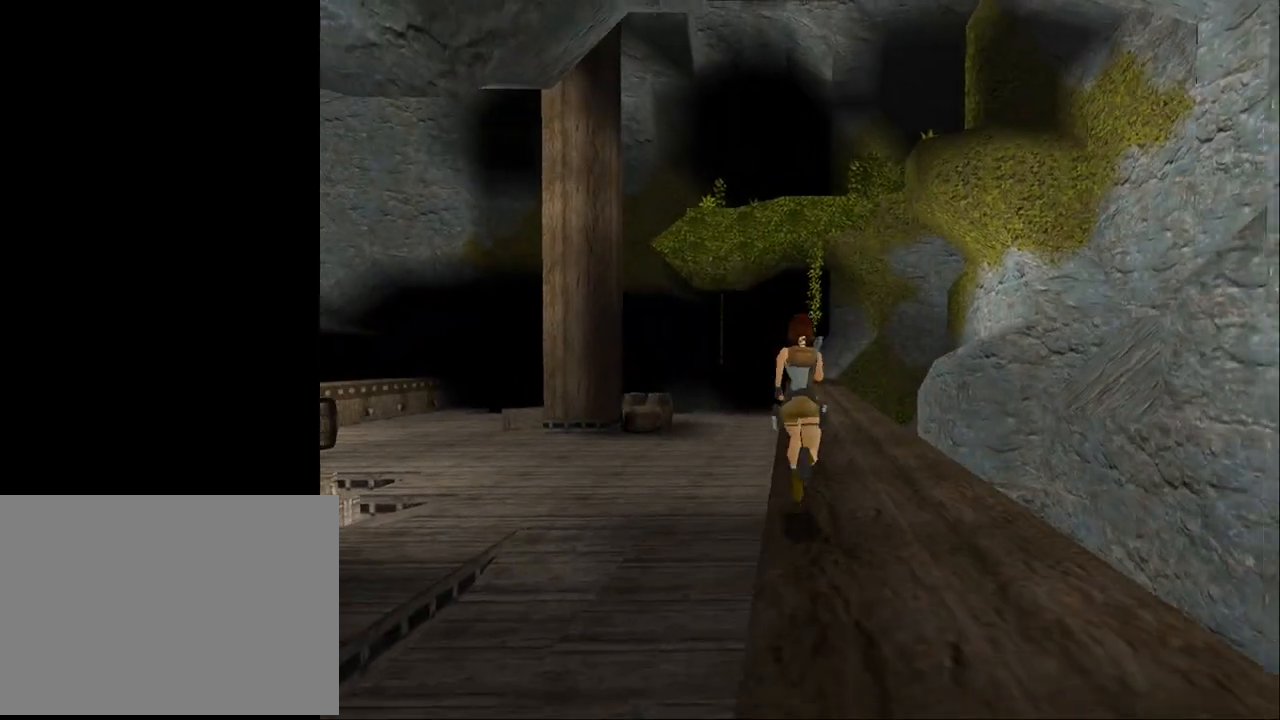
{"buttons": ["SQUARE", "DPAD_UP"], "events": [[200, "DPAD_RIGHT", "up"]]}
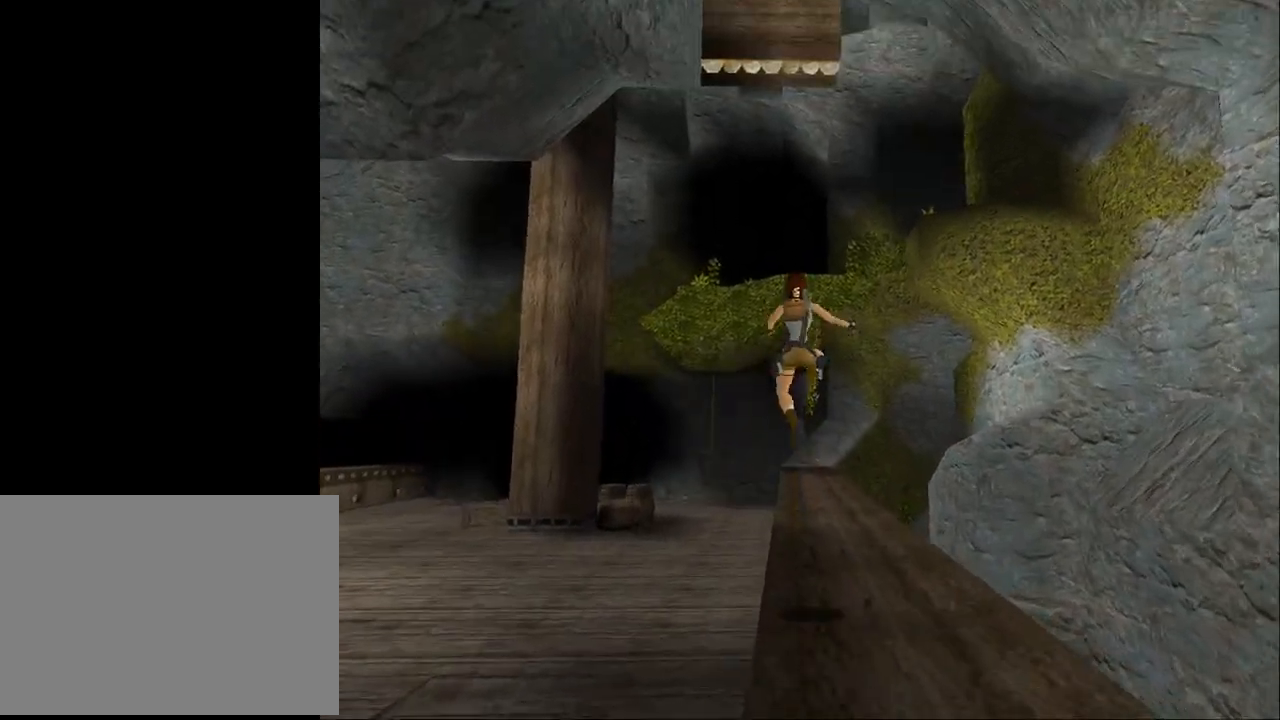
{"buttons": ["DPAD_UP", "DPAD_RIGHT"], "events": [[433, "DPAD_RIGHT", "down"], [467, "SQUARE", "up"]]}
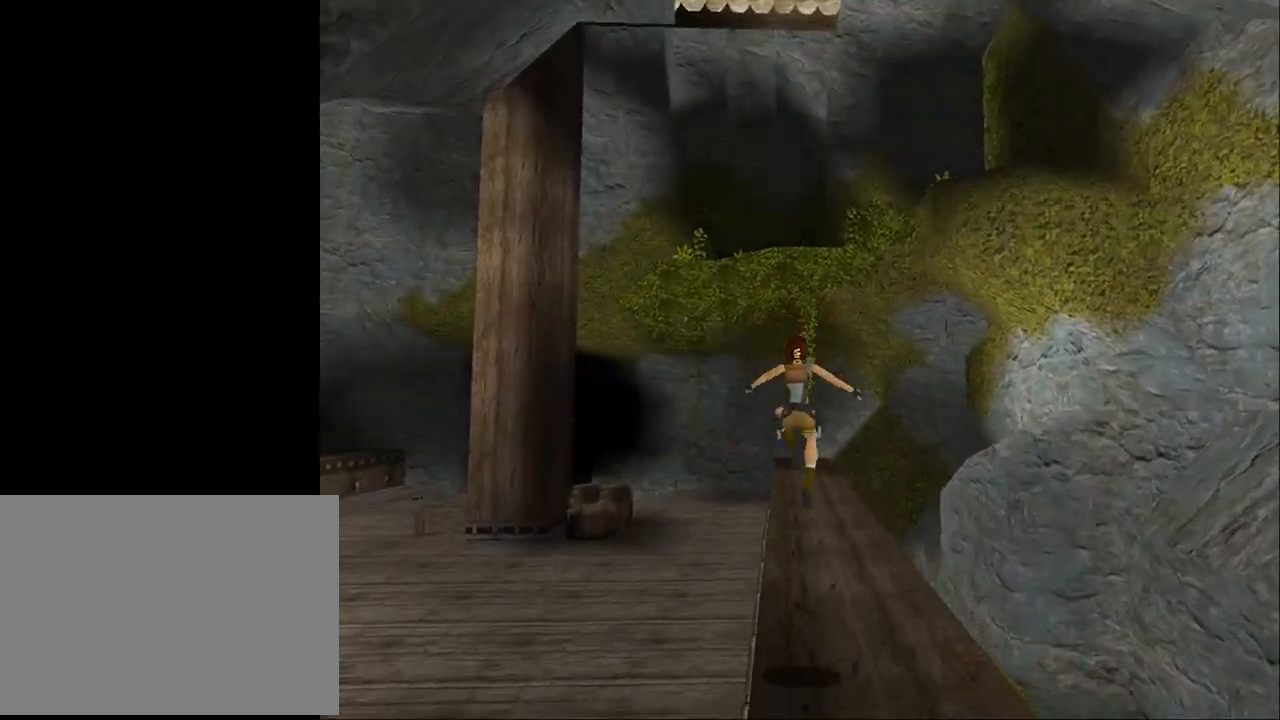
{"buttons": ["SQUARE", "DPAD_UP", "DPAD_LEFT"], "events": [[33, "DPAD_RIGHT", "up"], [467, "DPAD_LEFT", "down"], [467, "SQUARE", "down"]]}
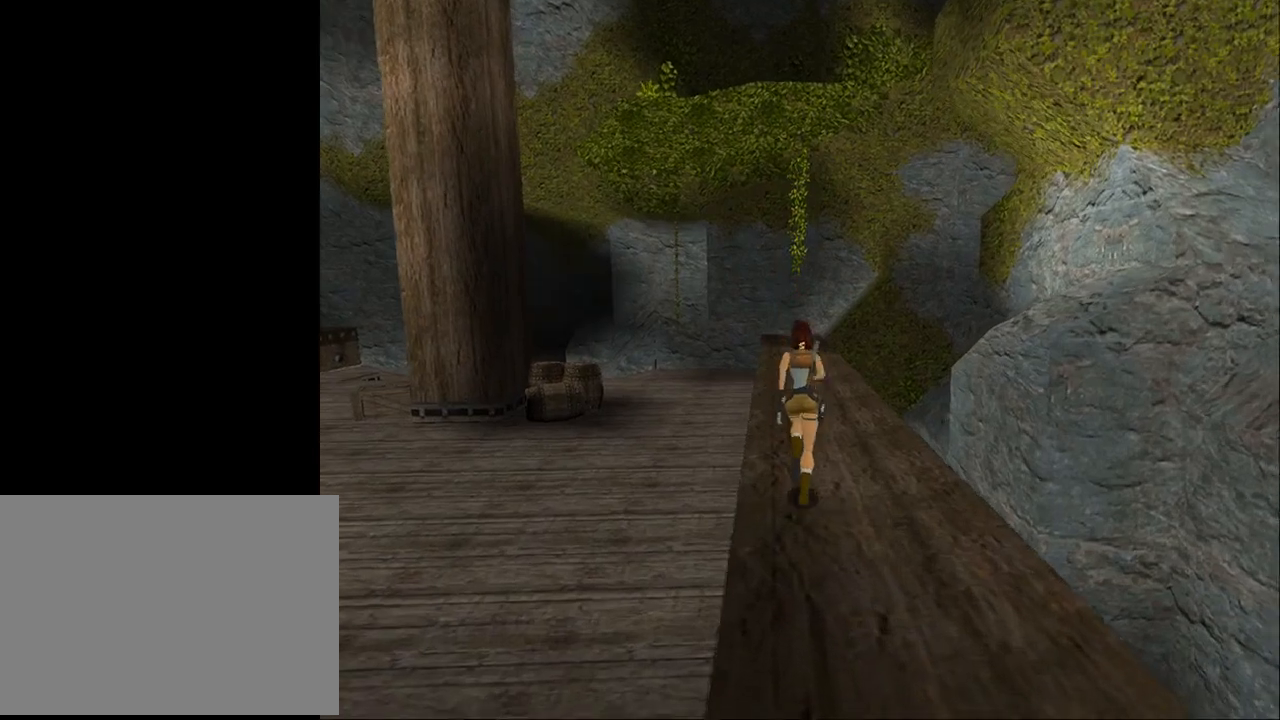
{"buttons": ["SQUARE", "DPAD_UP"], "events": [[133, "DPAD_LEFT", "up"]]}
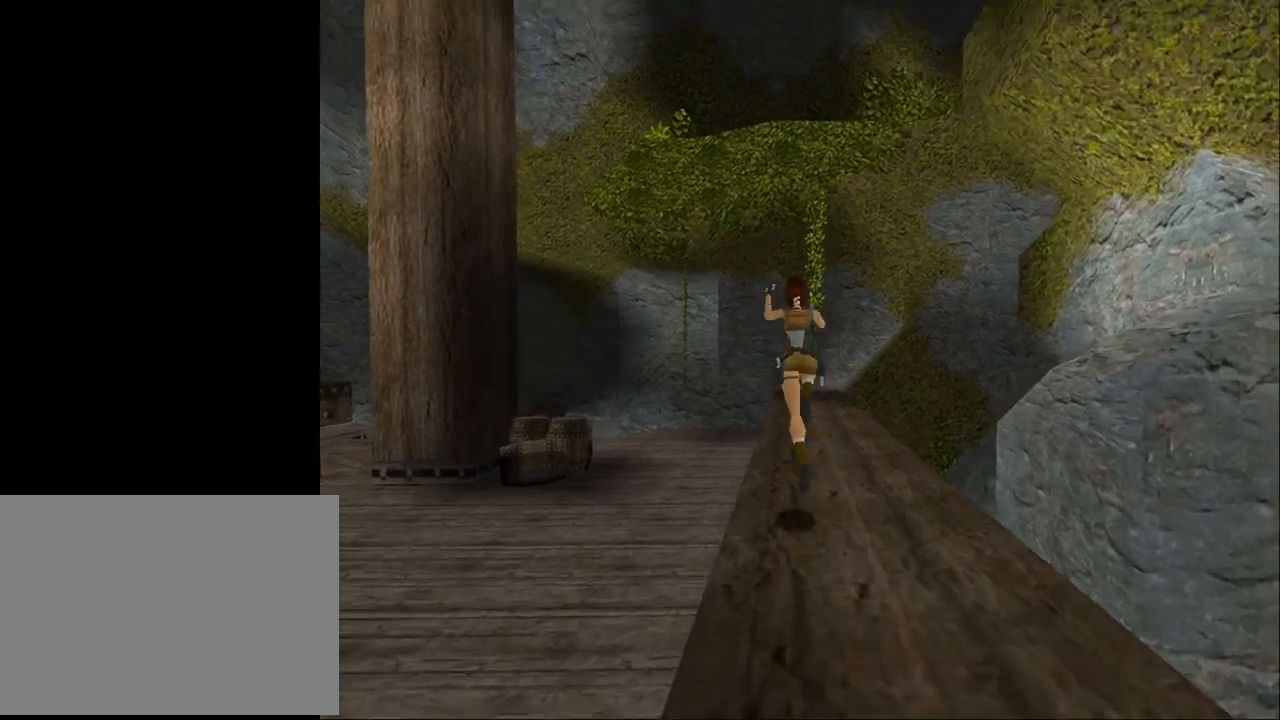
{"buttons": ["DPAD_UP"], "events": [[233, "SQUARE", "up"]]}
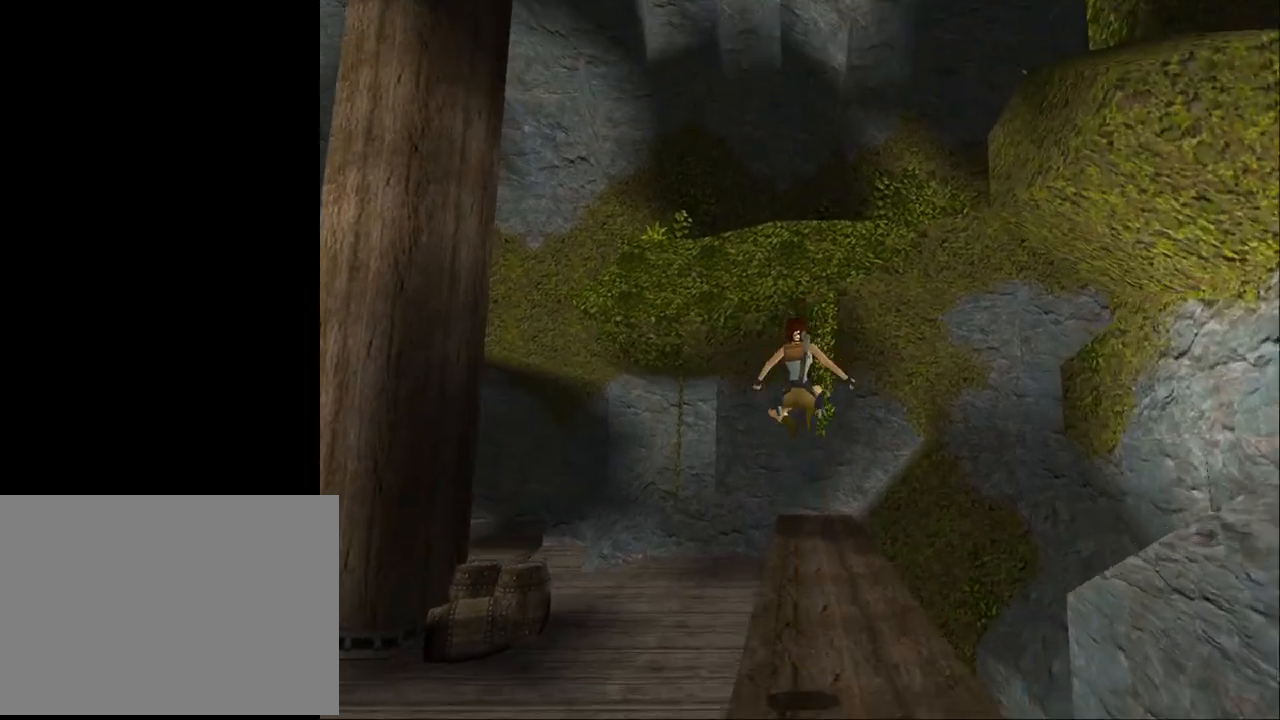
{"buttons": ["DPAD_UP"], "events": []}
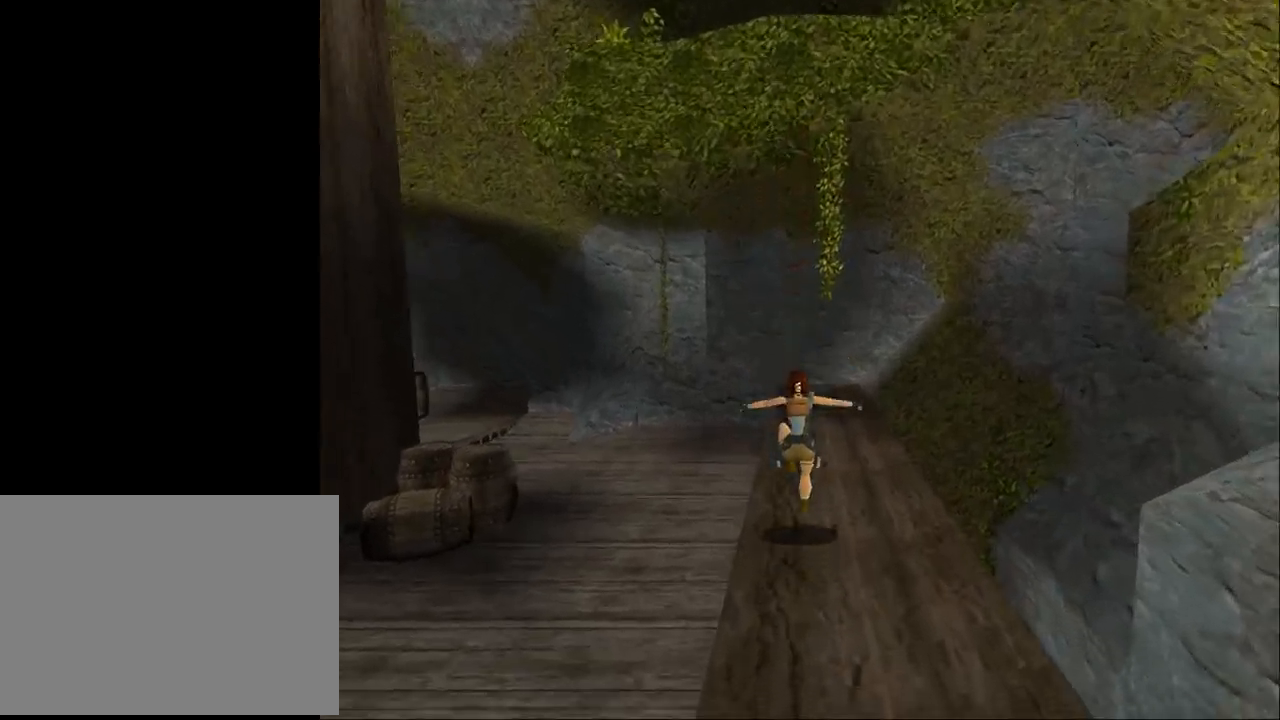
{"buttons": ["DPAD_UP", "DPAD_RIGHT"], "events": [[100, "DPAD_LEFT", "down"], [200, "DPAD_LEFT", "up"], [500, "DPAD_RIGHT", "down"]]}
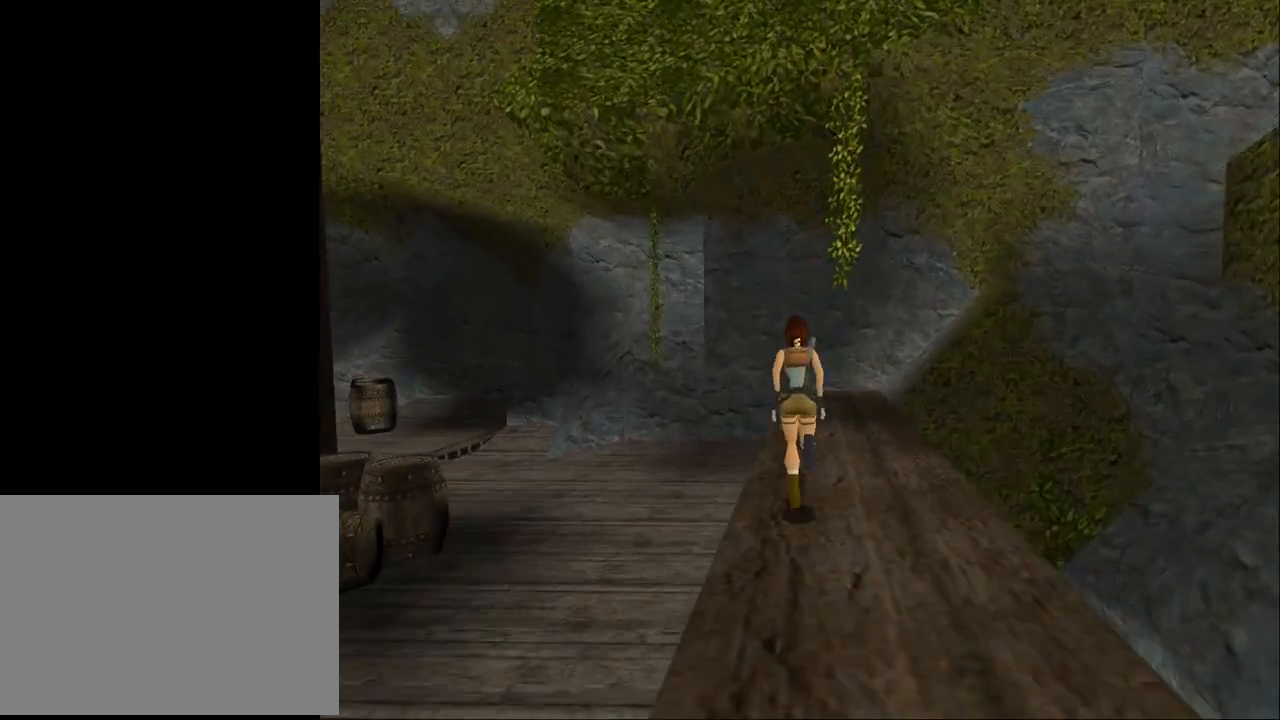
{"buttons": ["DPAD_RIGHT"], "events": [[100, "DPAD_UP", "up"]]}
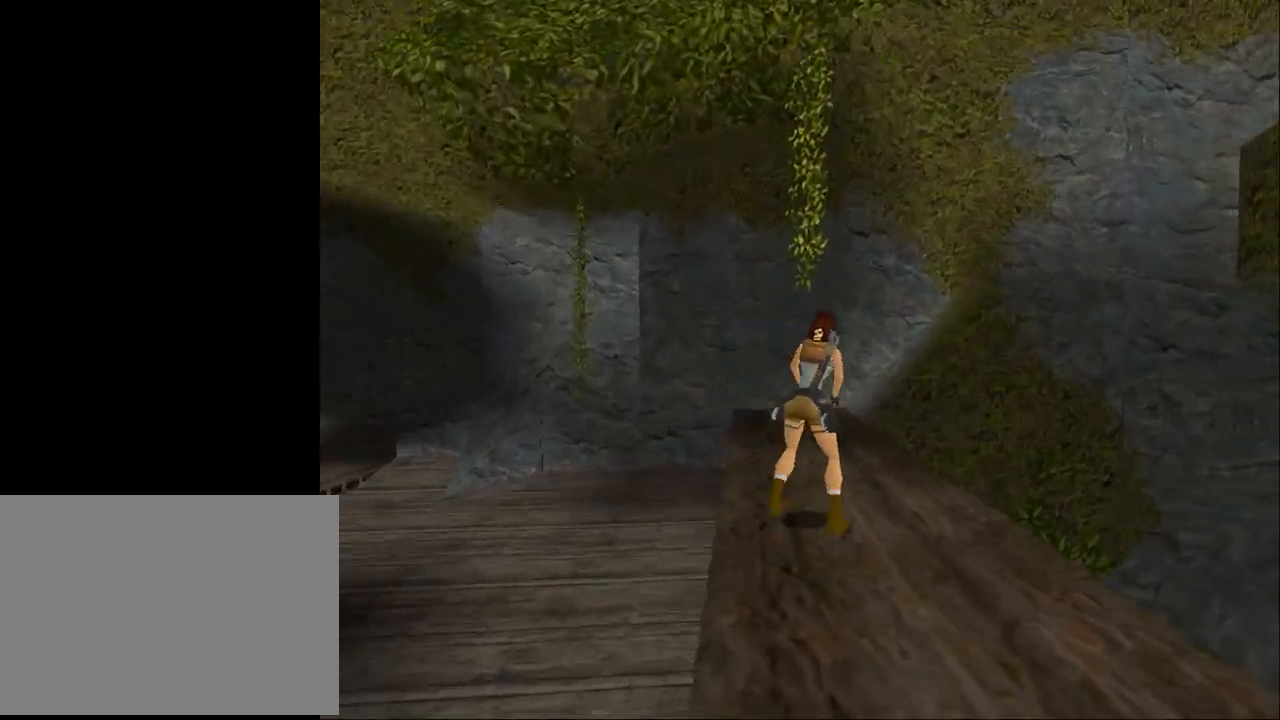
{"buttons": [], "events": [[367, "DPAD_RIGHT", "up"]]}
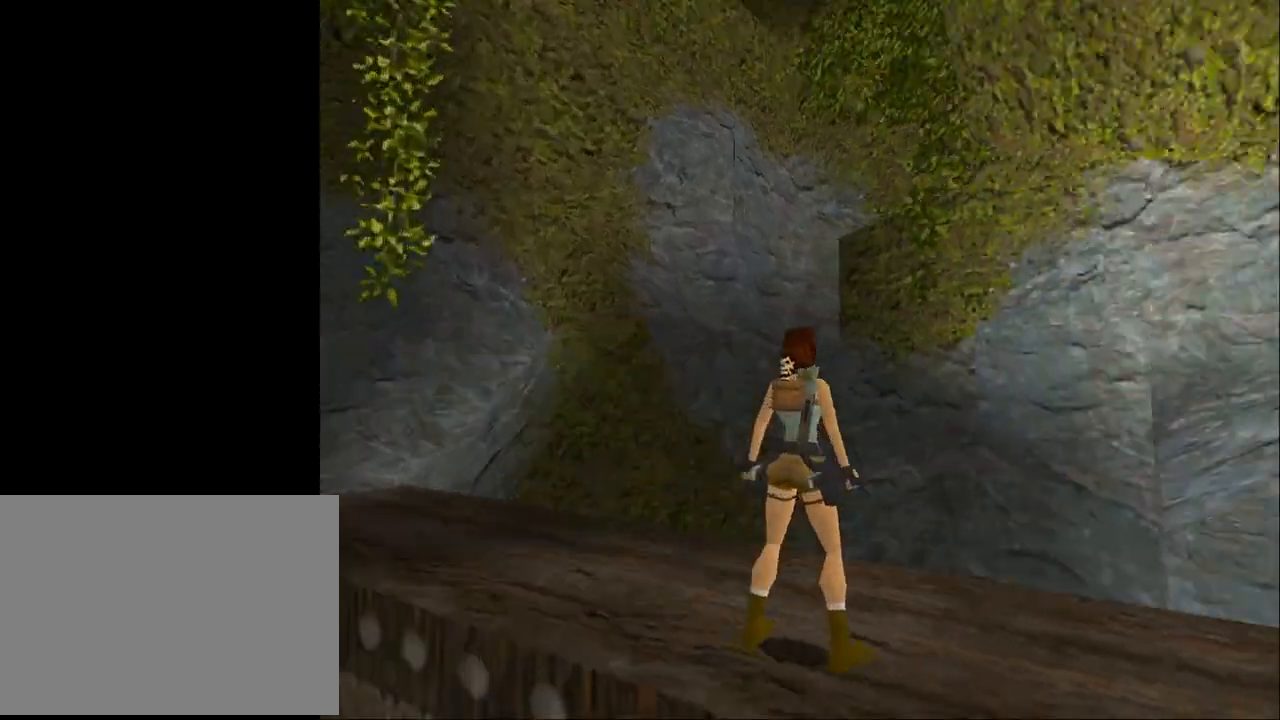
{"buttons": ["L2"], "events": [[100, "L2", "down"], [200, "DPAD_DOWN", "down"], [367, "DPAD_DOWN", "up"]]}
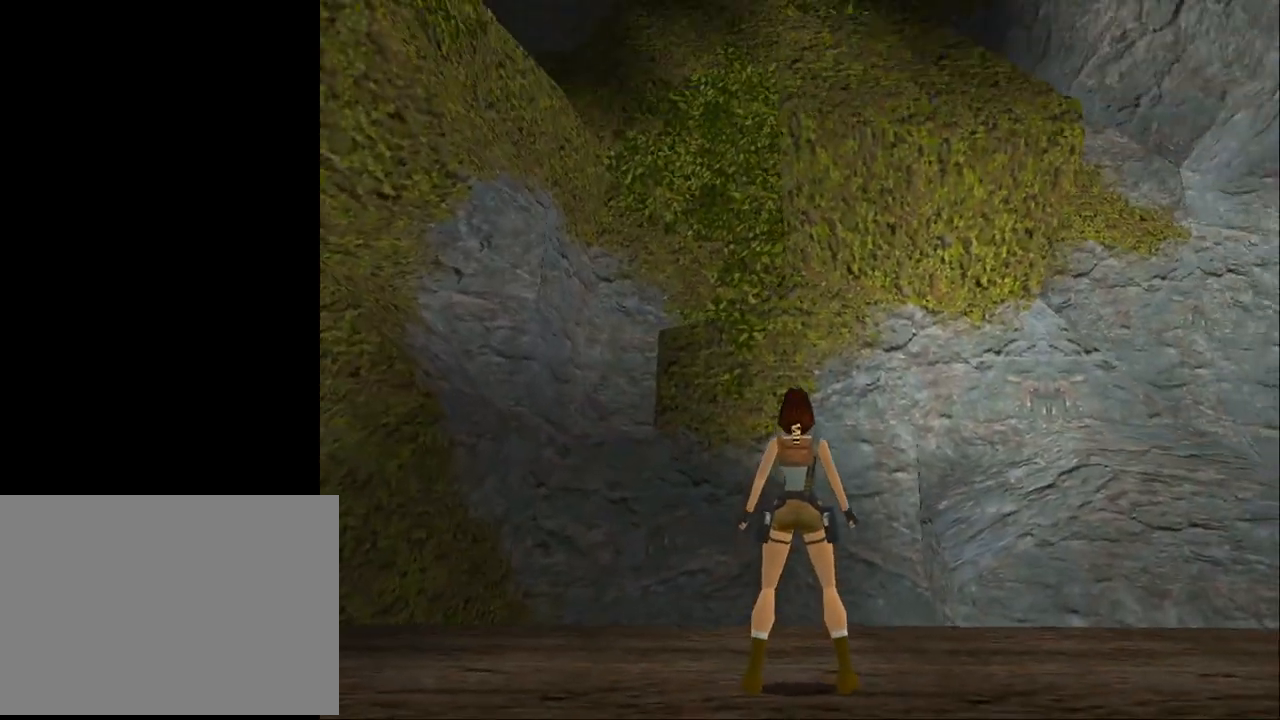
{"buttons": ["L2", "DPAD_DOWN"], "events": [[33, "DPAD_RIGHT", "down"], [267, "DPAD_RIGHT", "up"], [500, "DPAD_DOWN", "down"]]}
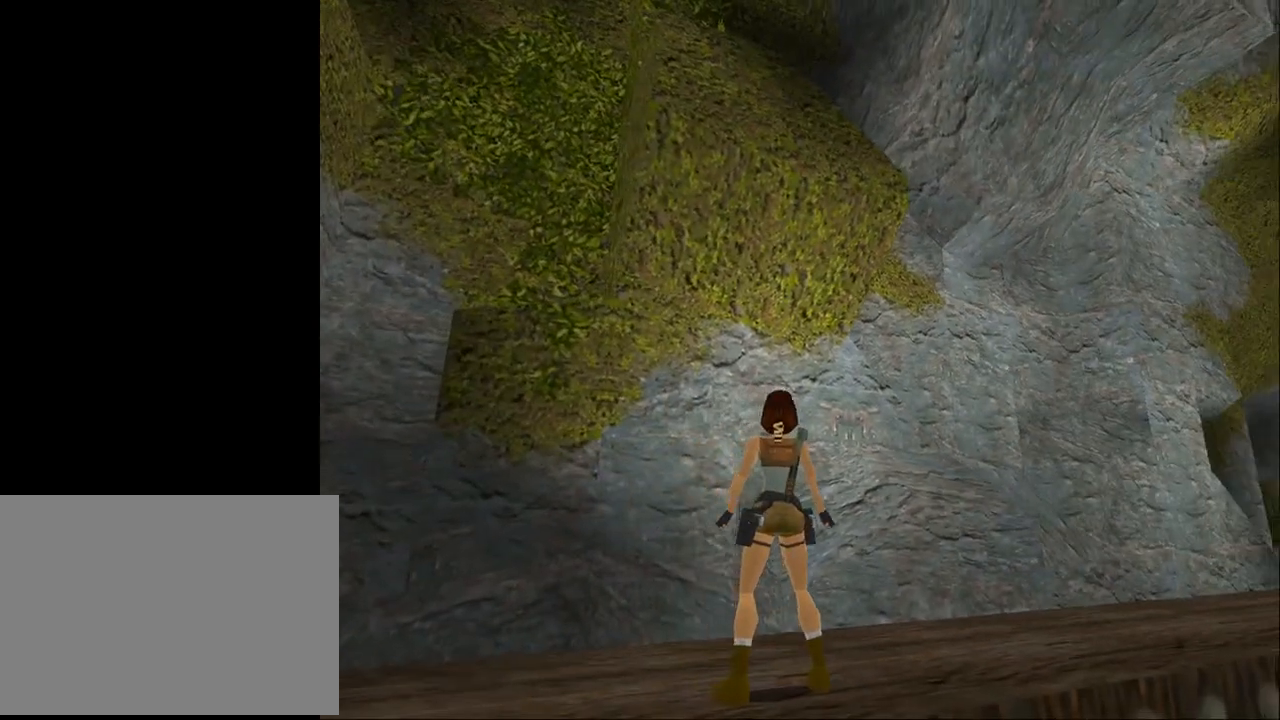
{"buttons": ["L2", "DPAD_UP"], "events": [[100, "DPAD_DOWN", "up"], [333, "DPAD_UP", "down"]]}
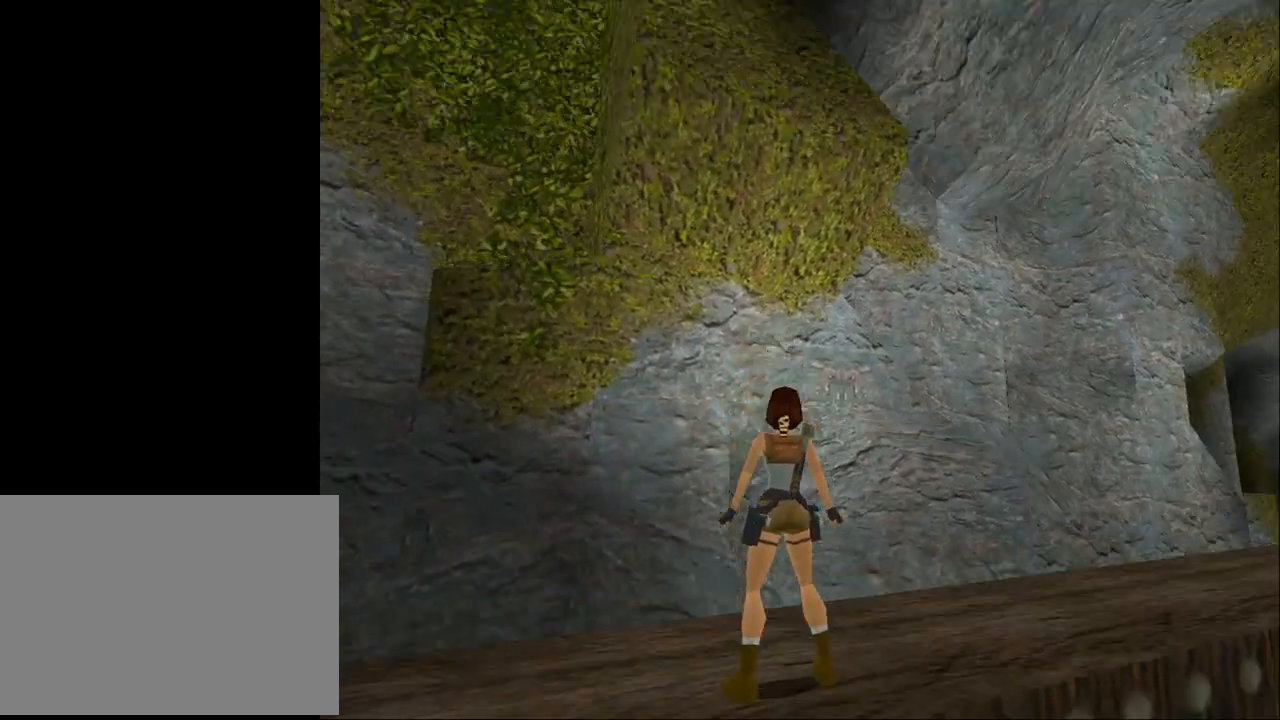
{"buttons": ["L2", "DPAD_LEFT"], "events": [[167, "DPAD_UP", "up"], [500, "DPAD_LEFT", "down"]]}
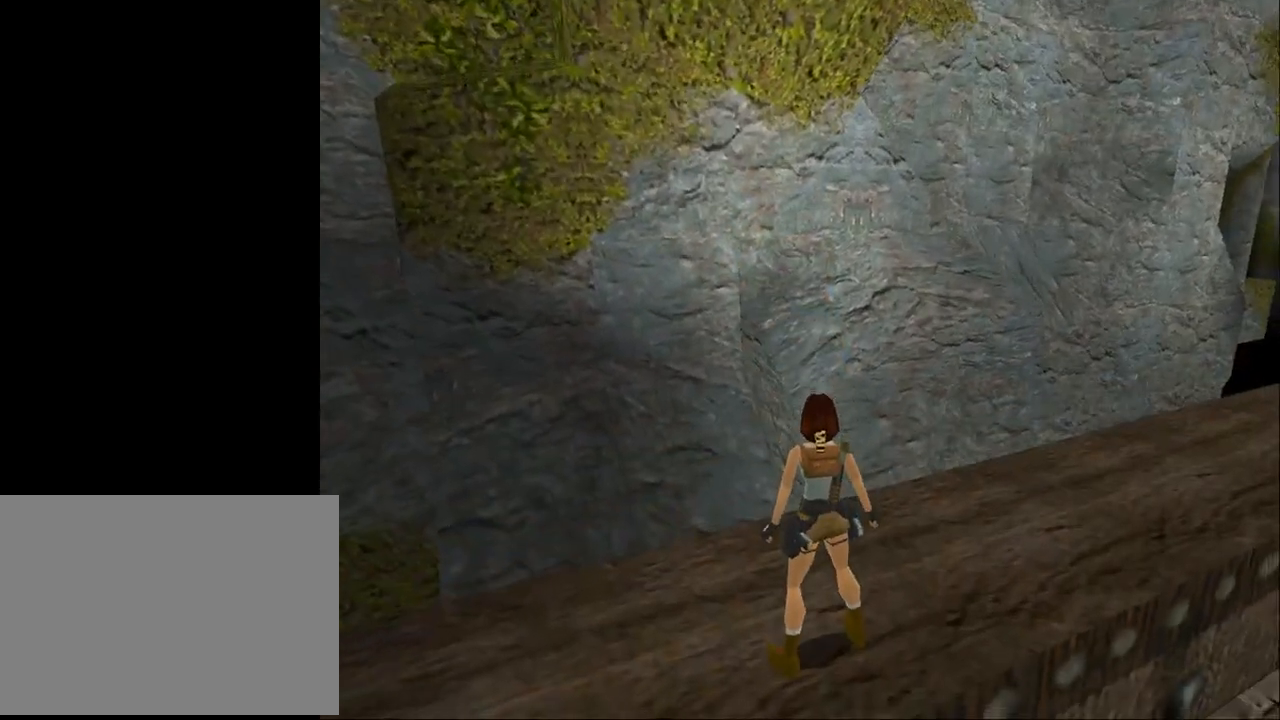
{"buttons": ["L2"], "events": [[400, "DPAD_LEFT", "up"]]}
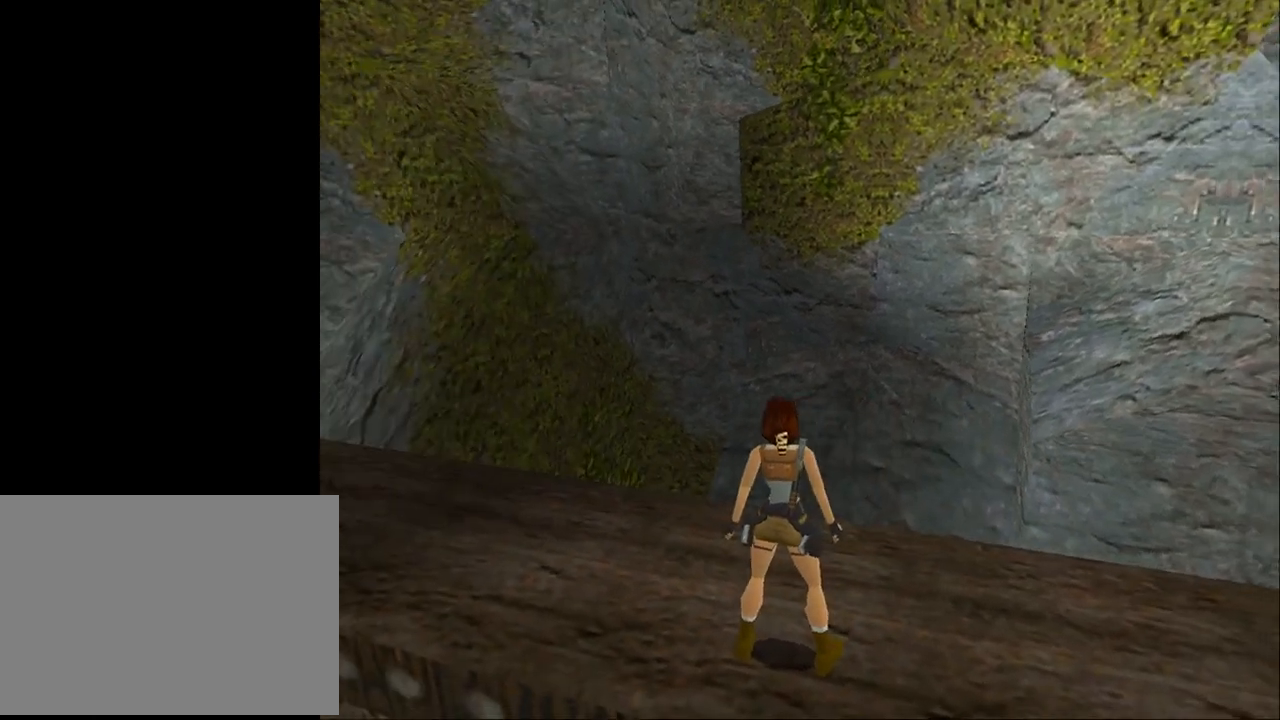
{"buttons": ["L2"], "events": [[233, "DPAD_UP", "down"], [467, "DPAD_UP", "up"]]}
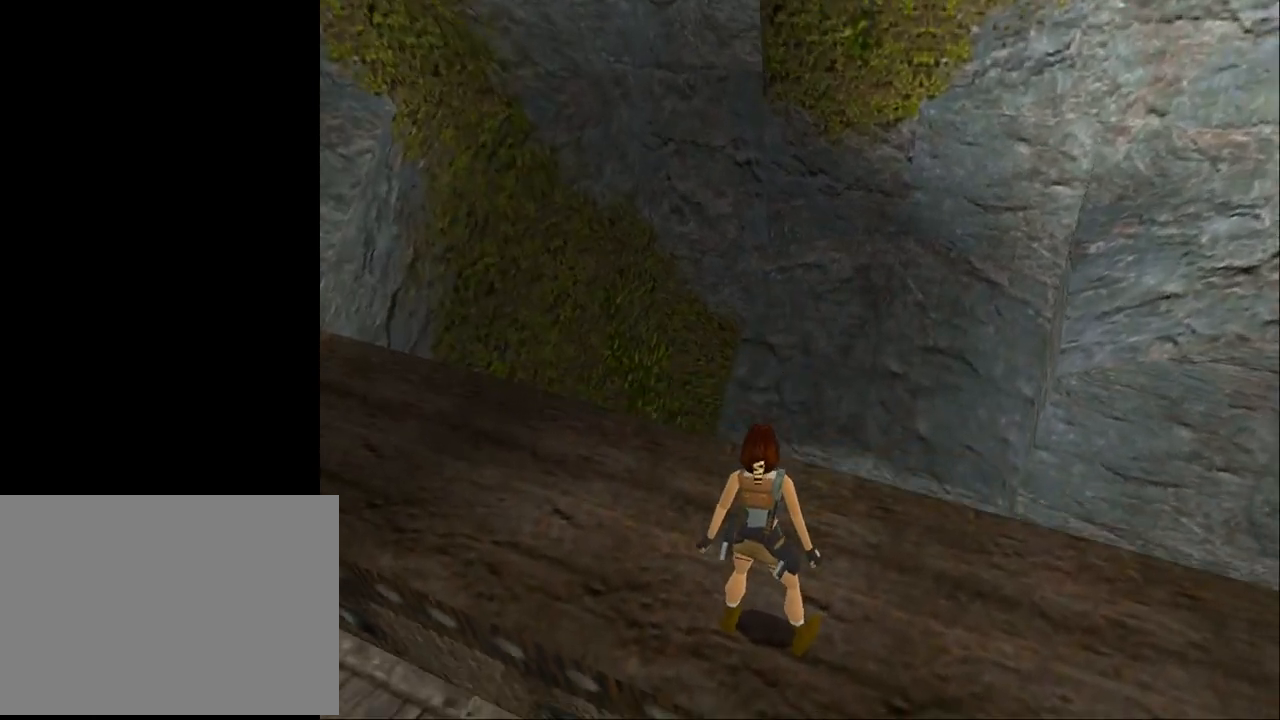
{"buttons": ["L2", "DPAD_DOWN"], "events": [[333, "DPAD_DOWN", "down"]]}
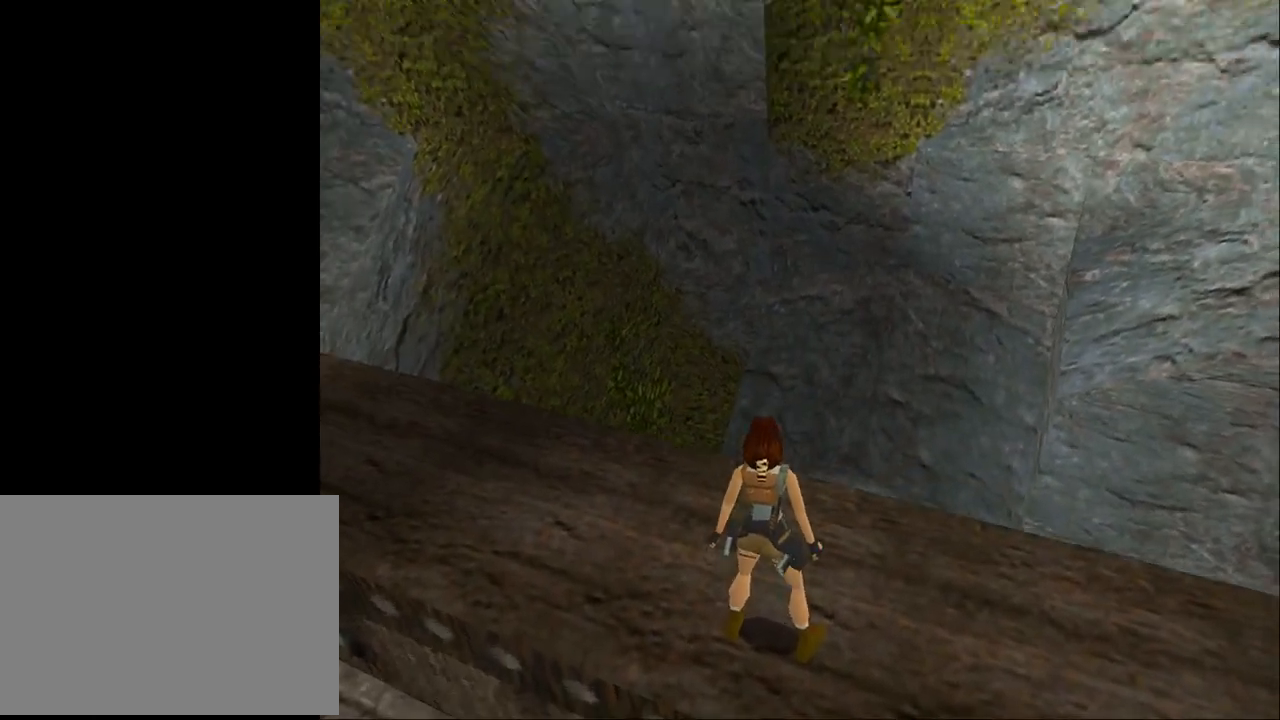
{"buttons": ["L2"], "events": [[300, "DPAD_DOWN", "up"]]}
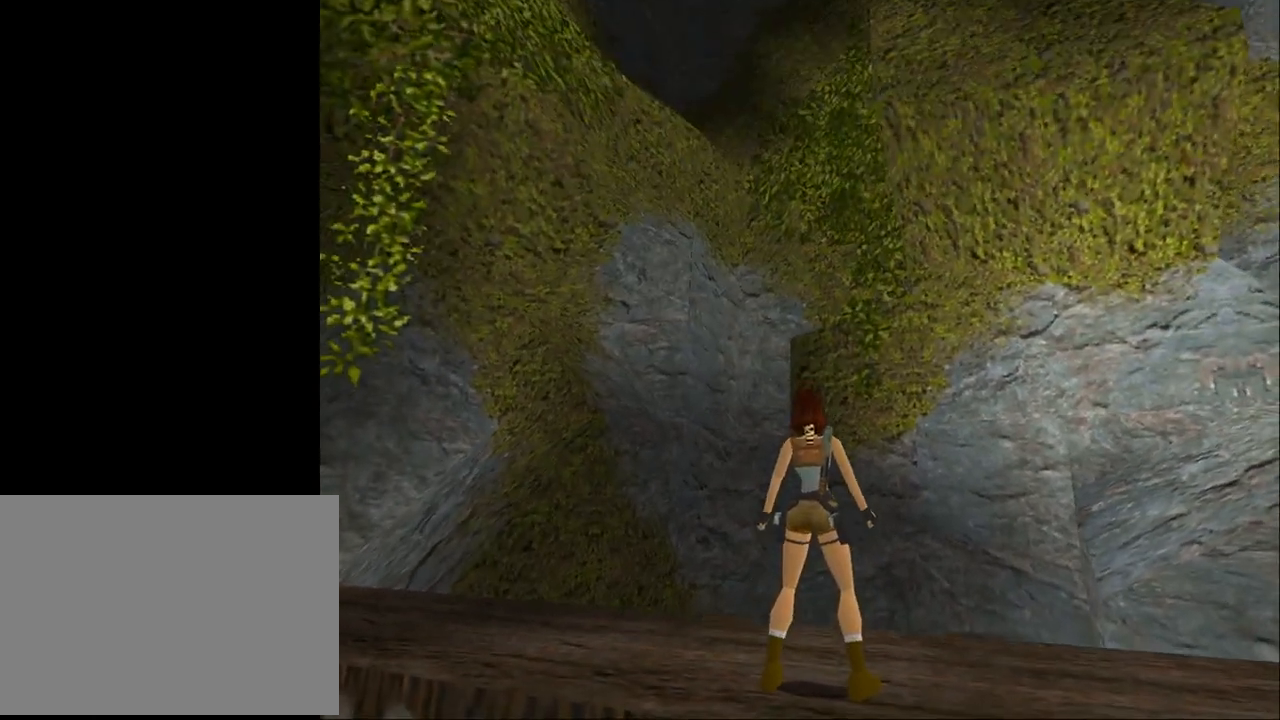
{"buttons": ["L2", "DPAD_LEFT"], "events": [[200, "DPAD_LEFT", "down"]]}
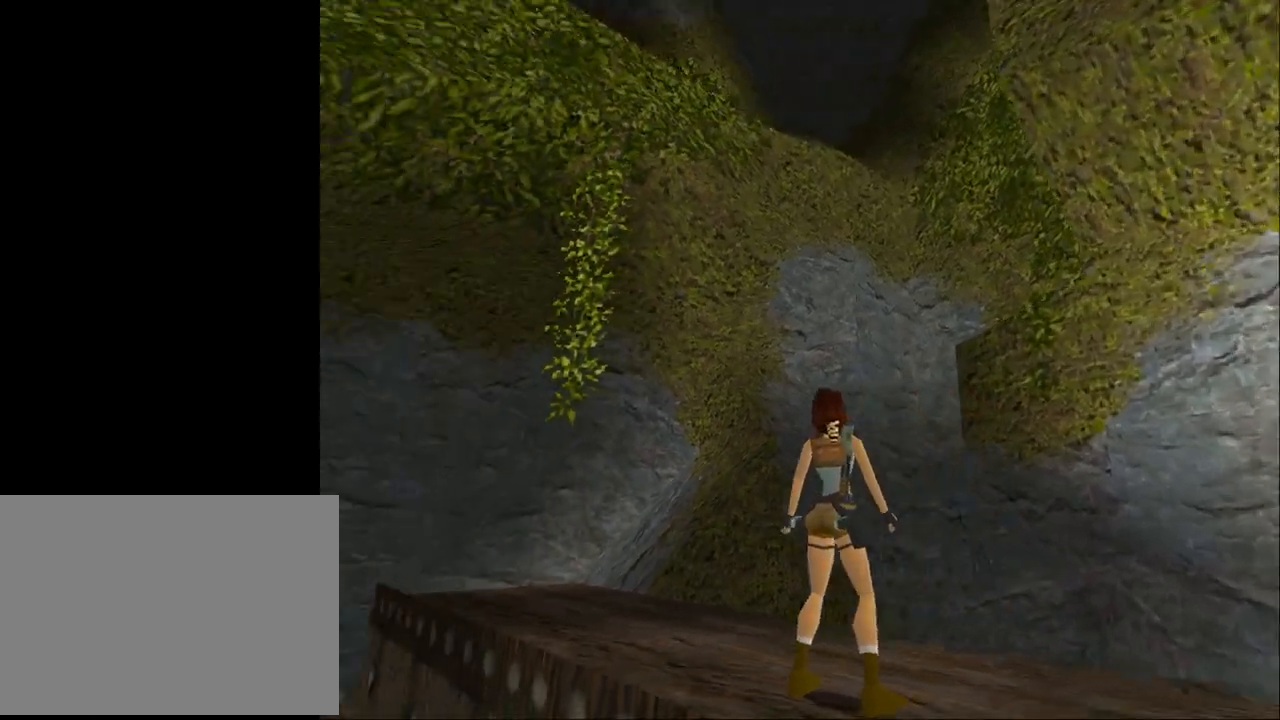
{"buttons": ["DPAD_LEFT"], "events": [[333, "L2", "up"]]}
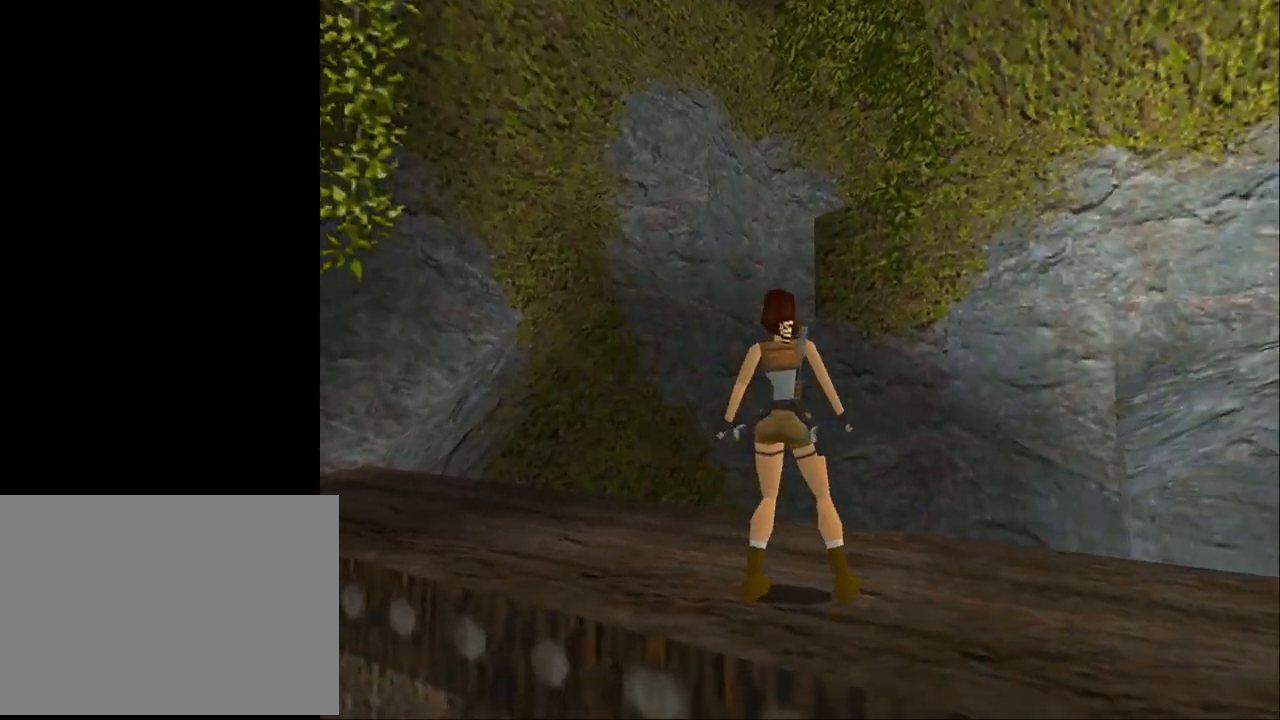
{"buttons": ["DPAD_LEFT"], "events": []}
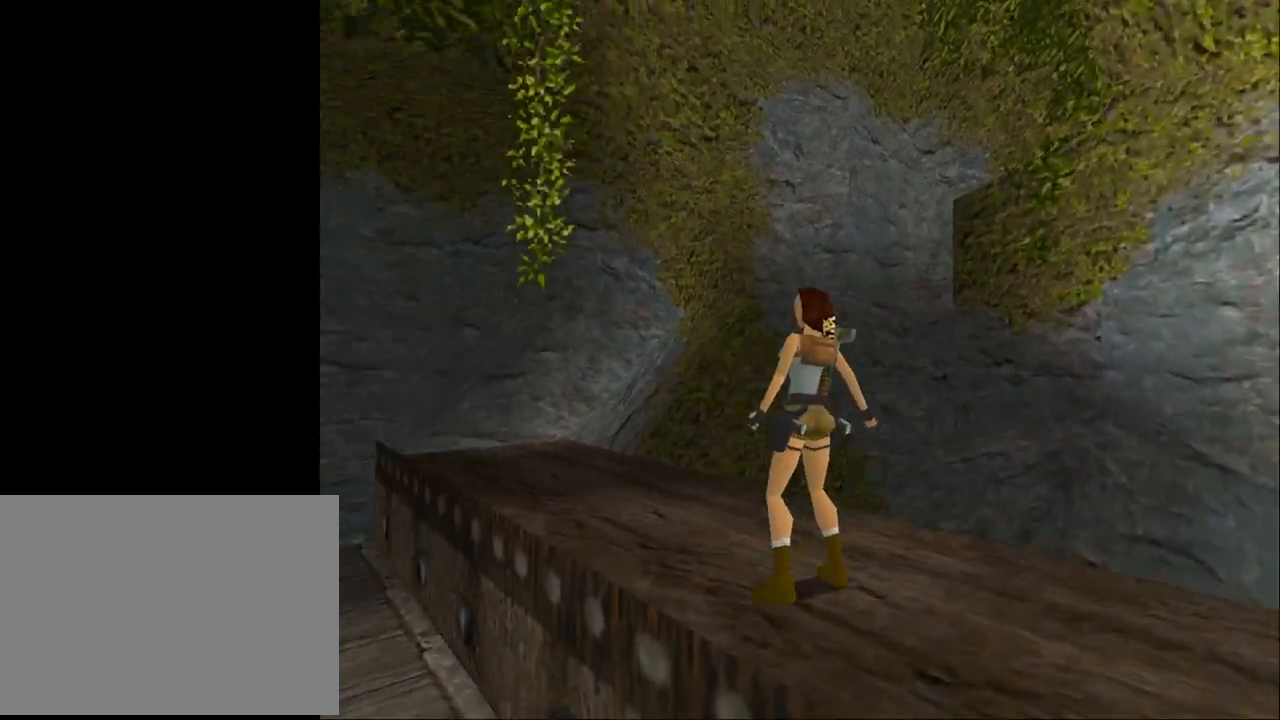
{"buttons": ["DPAD_LEFT"], "events": []}
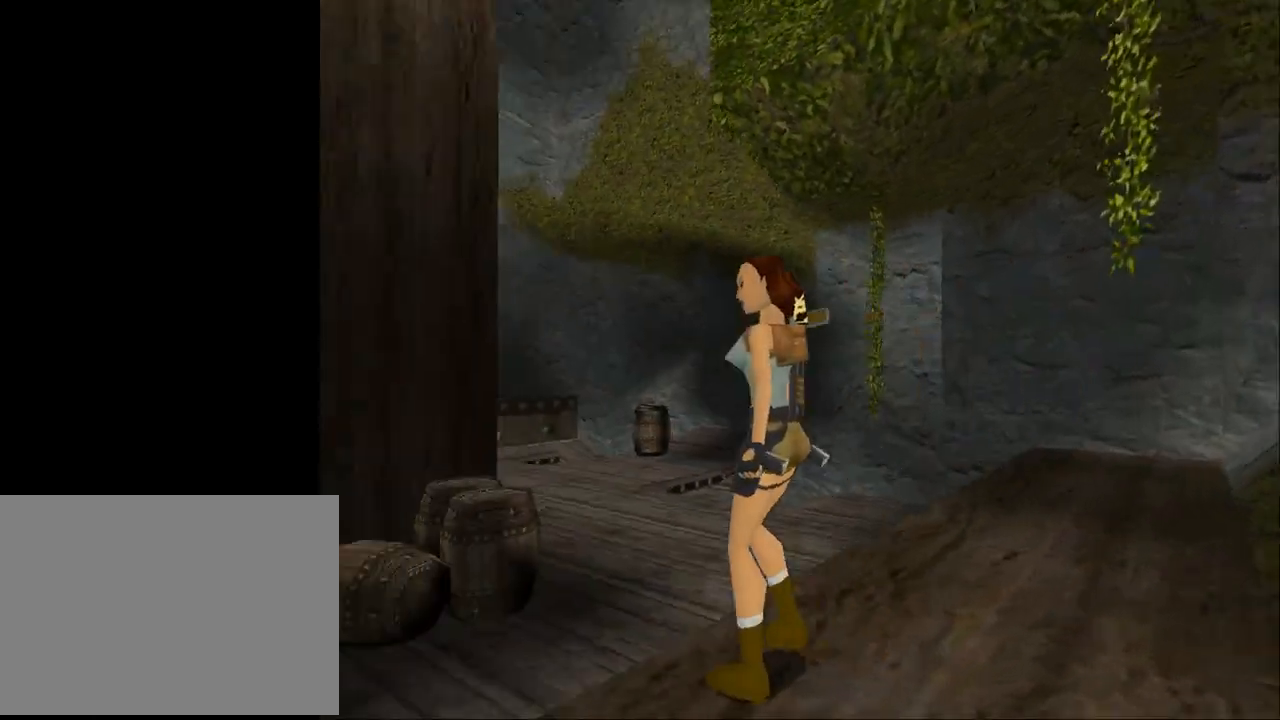
{"buttons": ["DPAD_UP", "DPAD_LEFT"], "events": [[100, "DPAD_LEFT", "up"], [467, "DPAD_UP", "down"], [500, "DPAD_LEFT", "down"]]}
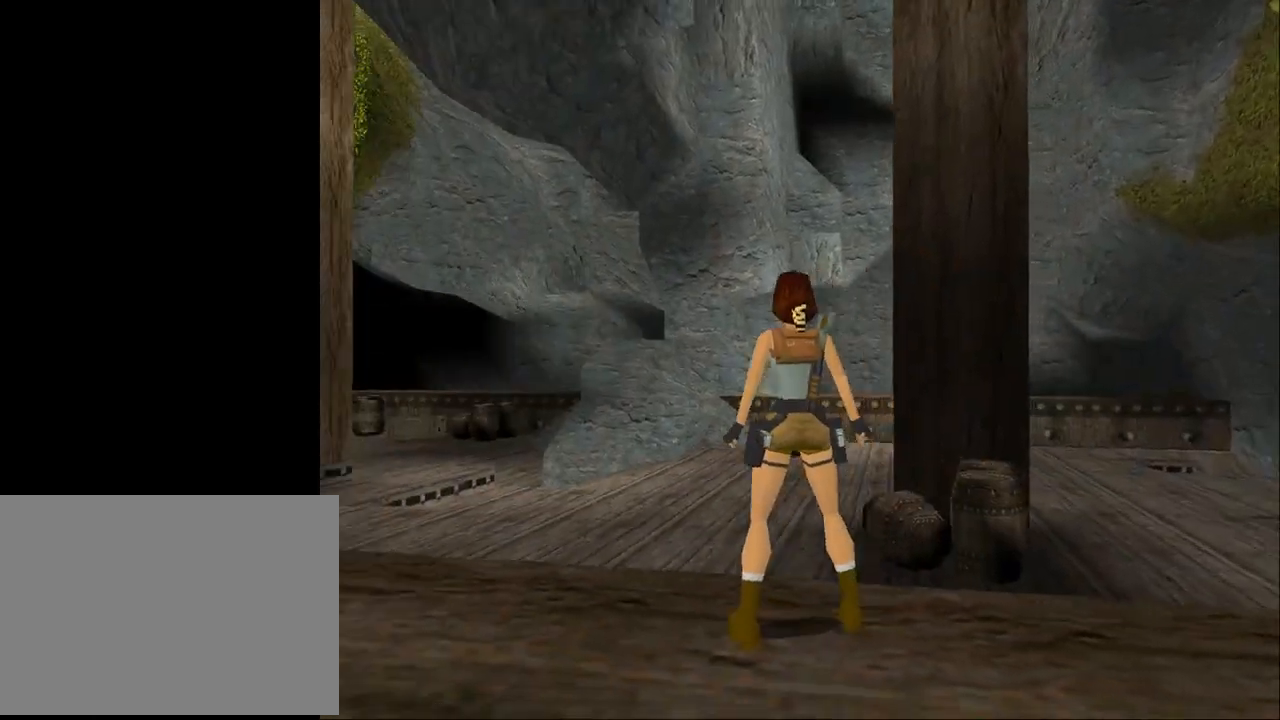
{"buttons": ["DPAD_UP", "DPAD_LEFT"], "events": []}
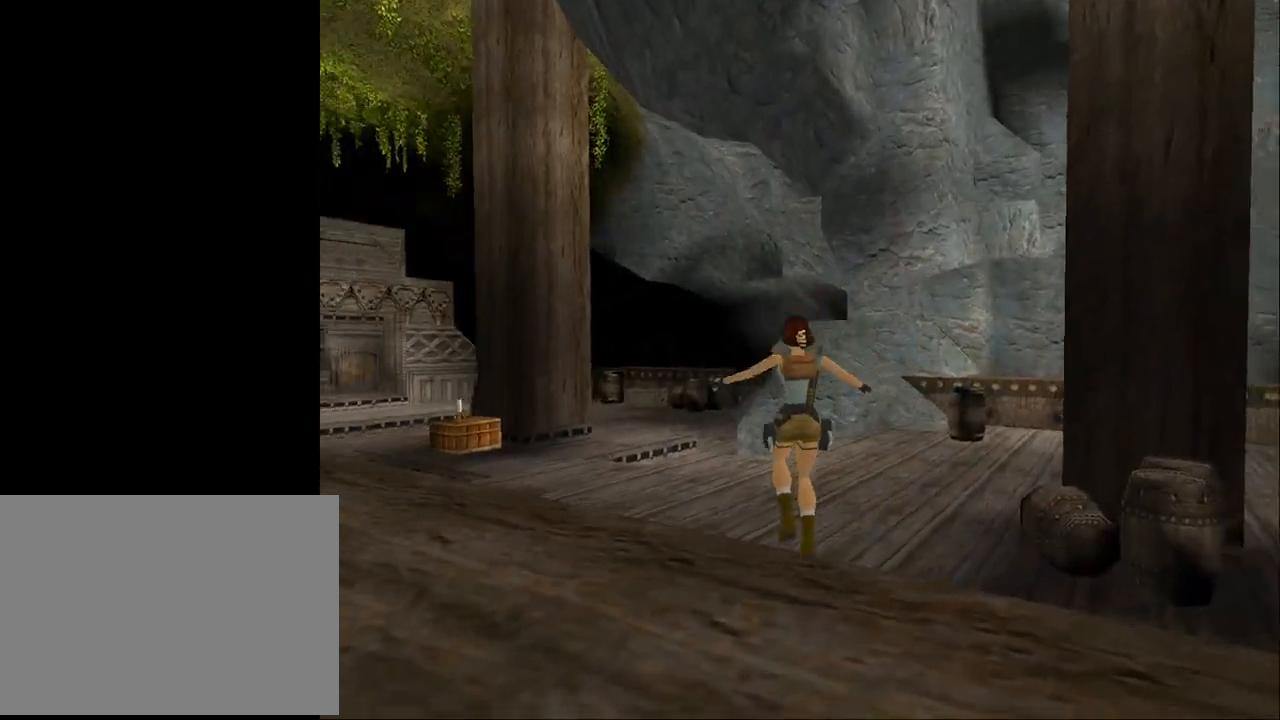
{"buttons": ["SQUARE", "DPAD_UP", "DPAD_LEFT"], "events": [[467, "SQUARE", "down"]]}
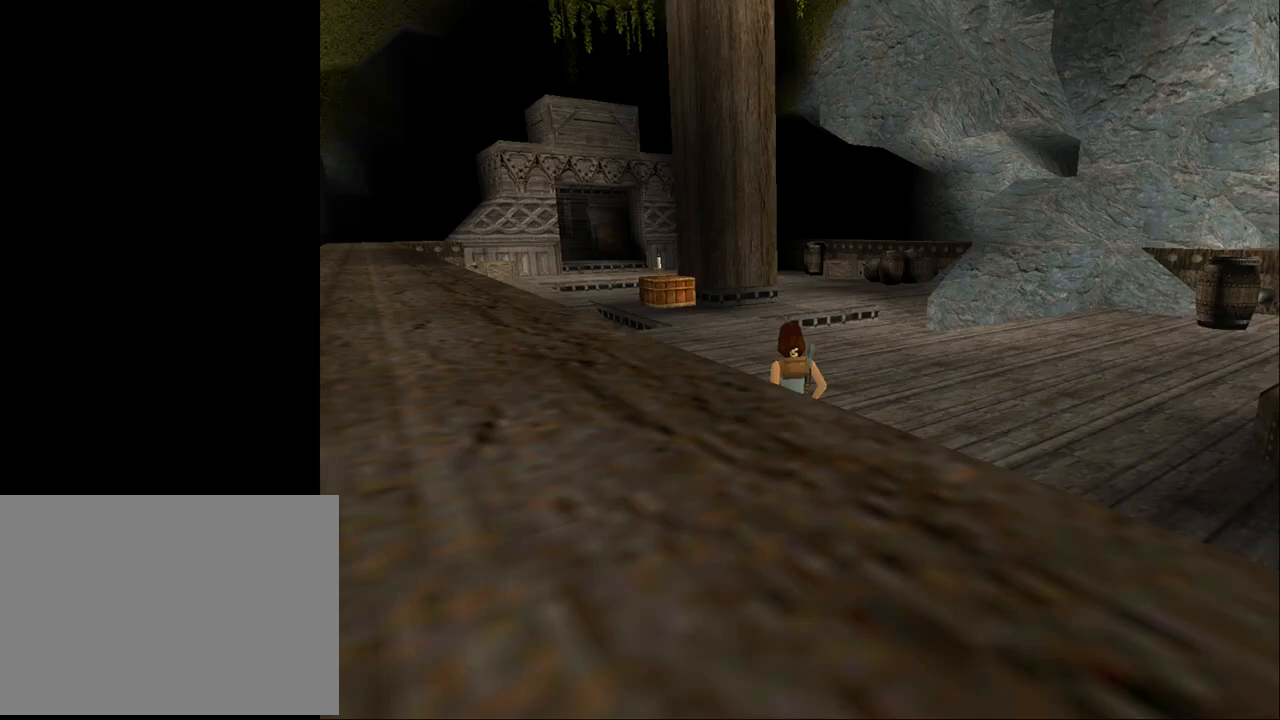
{"buttons": ["SQUARE", "DPAD_UP", "DPAD_RIGHT"], "events": [[33, "DPAD_LEFT", "up"], [100, "DPAD_RIGHT", "down"]]}
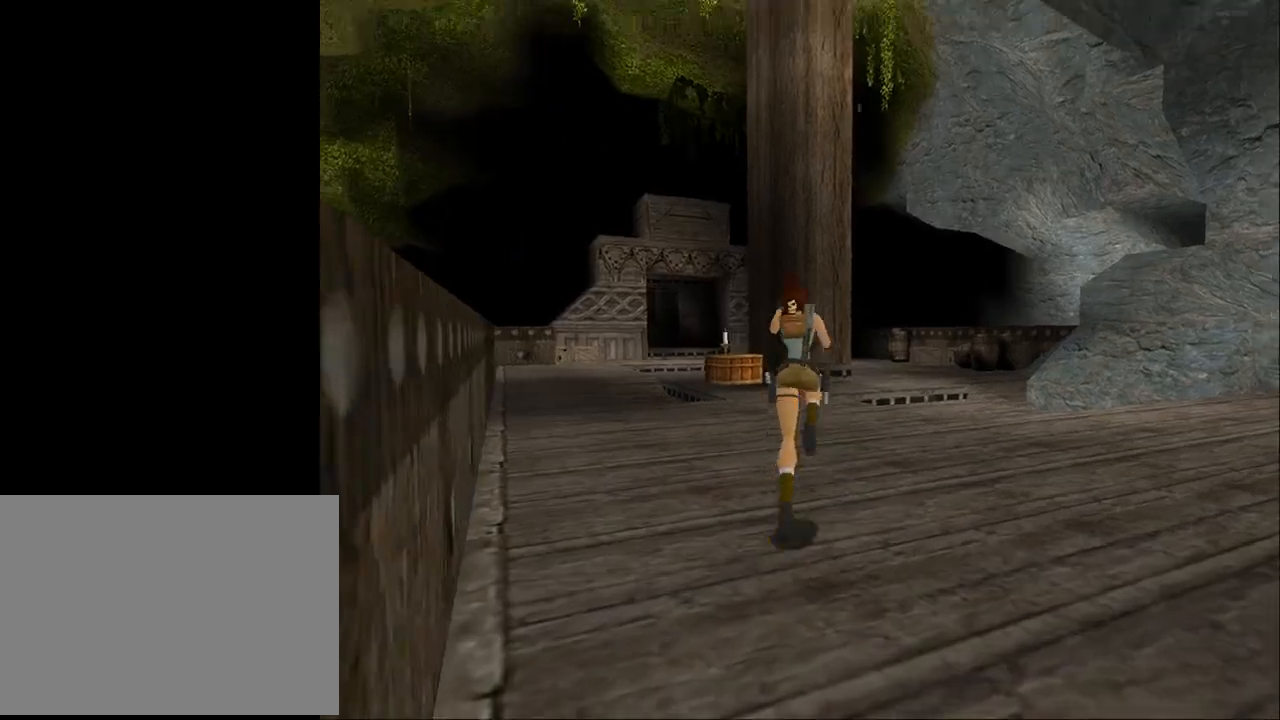
{"buttons": ["DPAD_UP", "DPAD_RIGHT"], "events": [[167, "SQUARE", "up"]]}
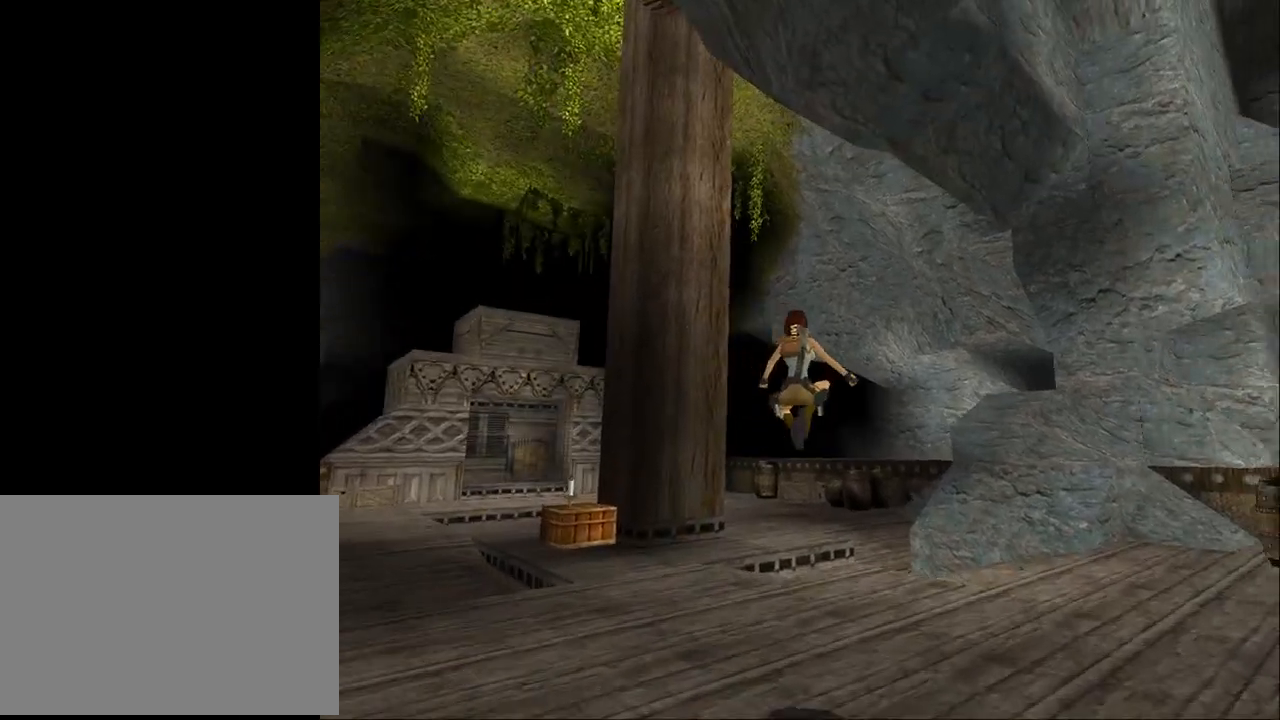
{"buttons": ["DPAD_UP"], "events": [[467, "DPAD_RIGHT", "up"]]}
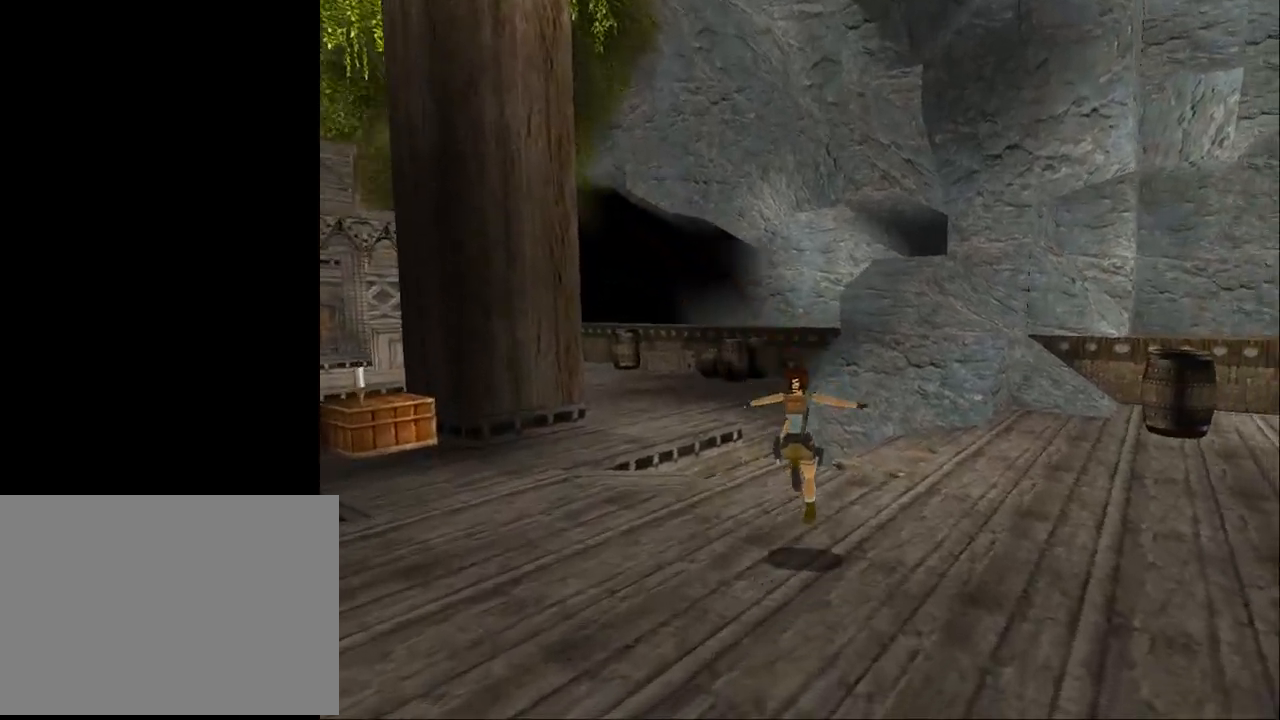
{"buttons": ["DPAD_UP", "DPAD_LEFT"], "events": [[67, "DPAD_LEFT", "down"]]}